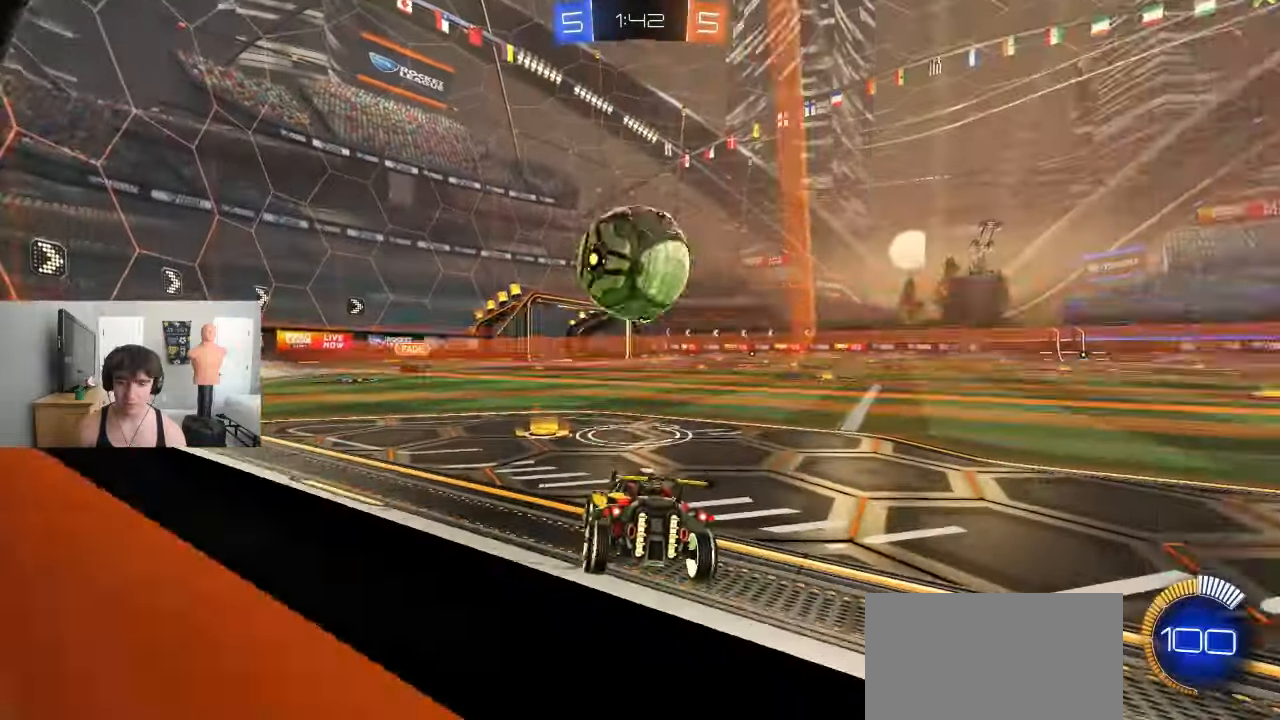
Gameplay with a controller (PlayStation layout); each line is a JSON object with the inputs held at the frame after it (dt_ms = milliseconds from this image to that frame). "events" lists button and stick changes between this image and that frame as [ms after this image, input, new state], when the widget could be followed in between. Not read: right_stick.
{"dt_ms": 500, "buttons": [], "left_stick": "left", "events": [[33, "left_stick", "left"], [283, "left_stick", "center"], [400, "left_stick", "left"], [433, "R2", "down"], [483, "R2", "up"]]}
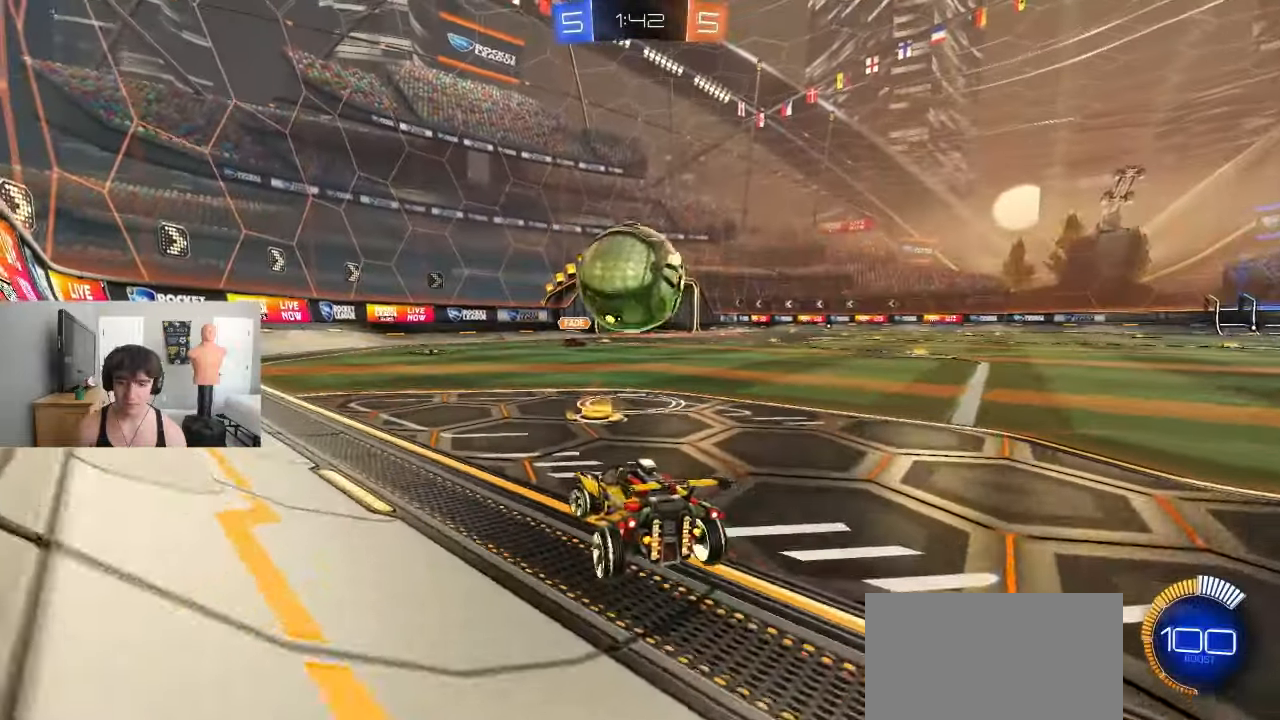
{"dt_ms": 500, "buttons": ["R2"], "left_stick": "center", "events": [[467, "left_stick", "center"], [483, "R2", "down"]]}
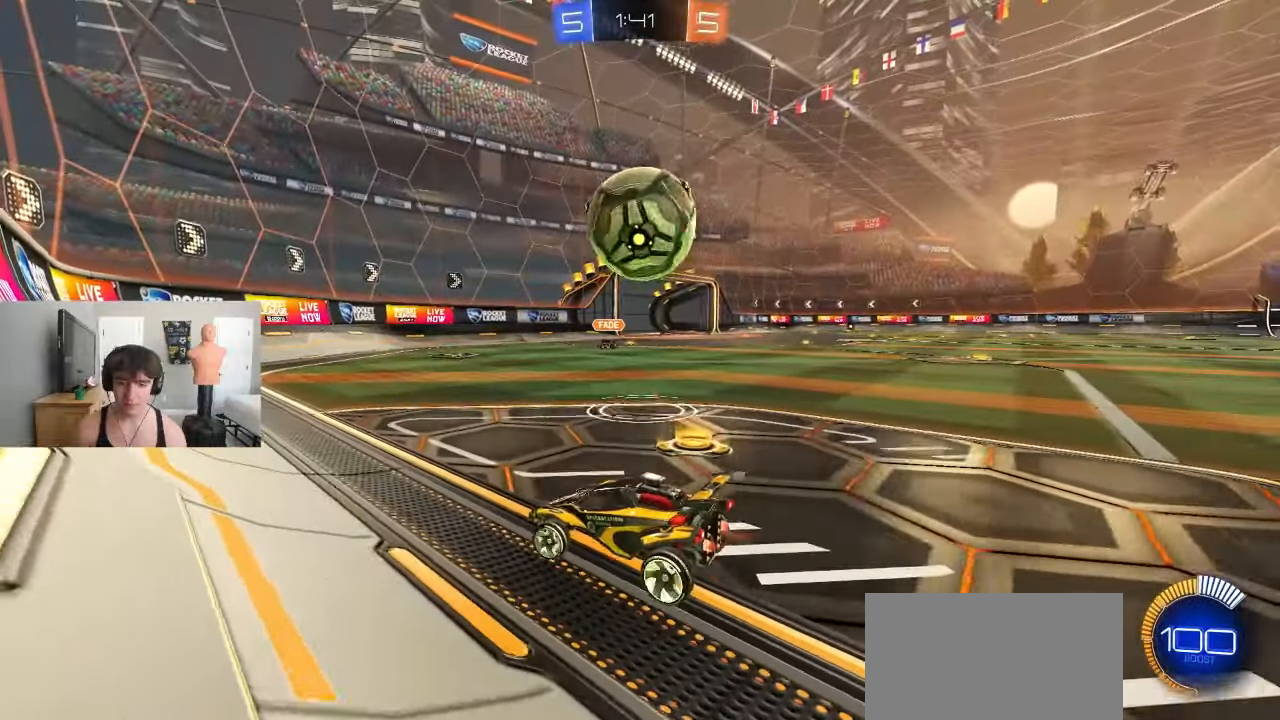
{"dt_ms": 500, "buttons": [], "left_stick": "right", "events": [[50, "R2", "up"], [117, "left_stick", "right"], [267, "R2", "down"], [317, "R2", "up"], [333, "left_stick", "center"], [450, "left_stick", "right"]]}
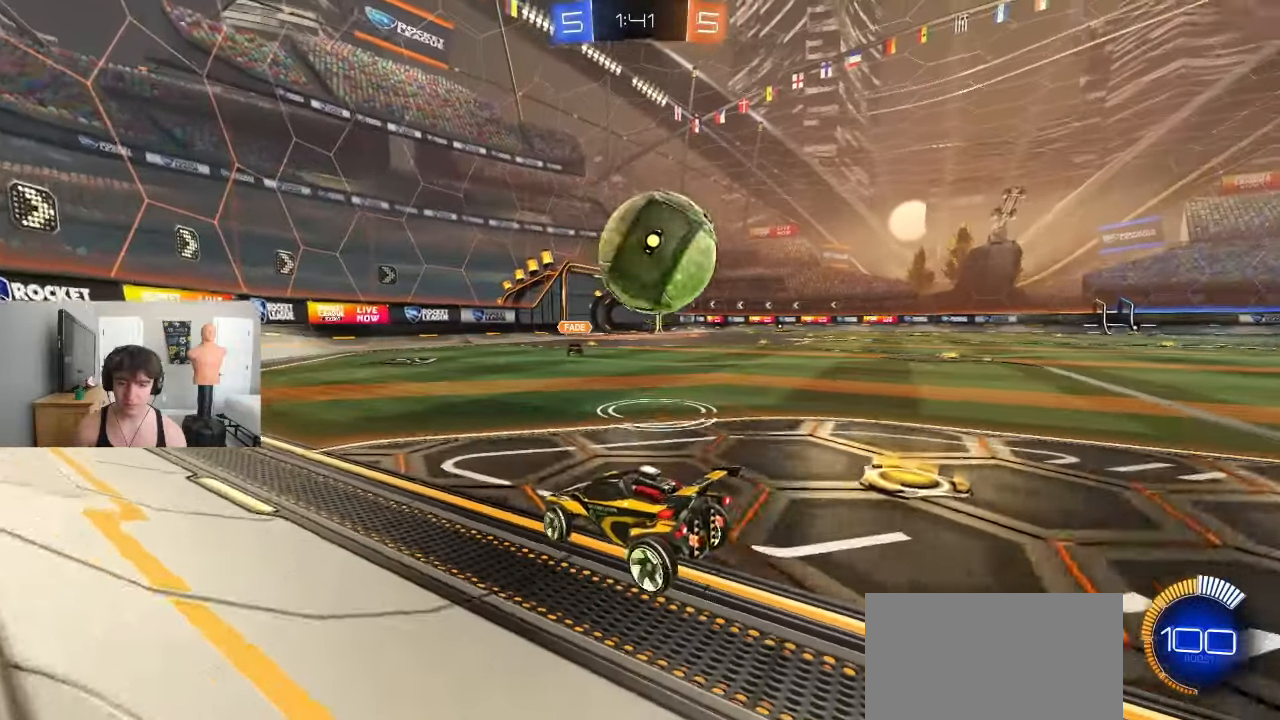
{"dt_ms": 500, "buttons": [], "left_stick": "right", "events": [[50, "R2", "down"], [217, "R2", "up"], [350, "R1", "down"], [350, "R2", "down"], [483, "R1", "up"], [483, "R2", "up"]]}
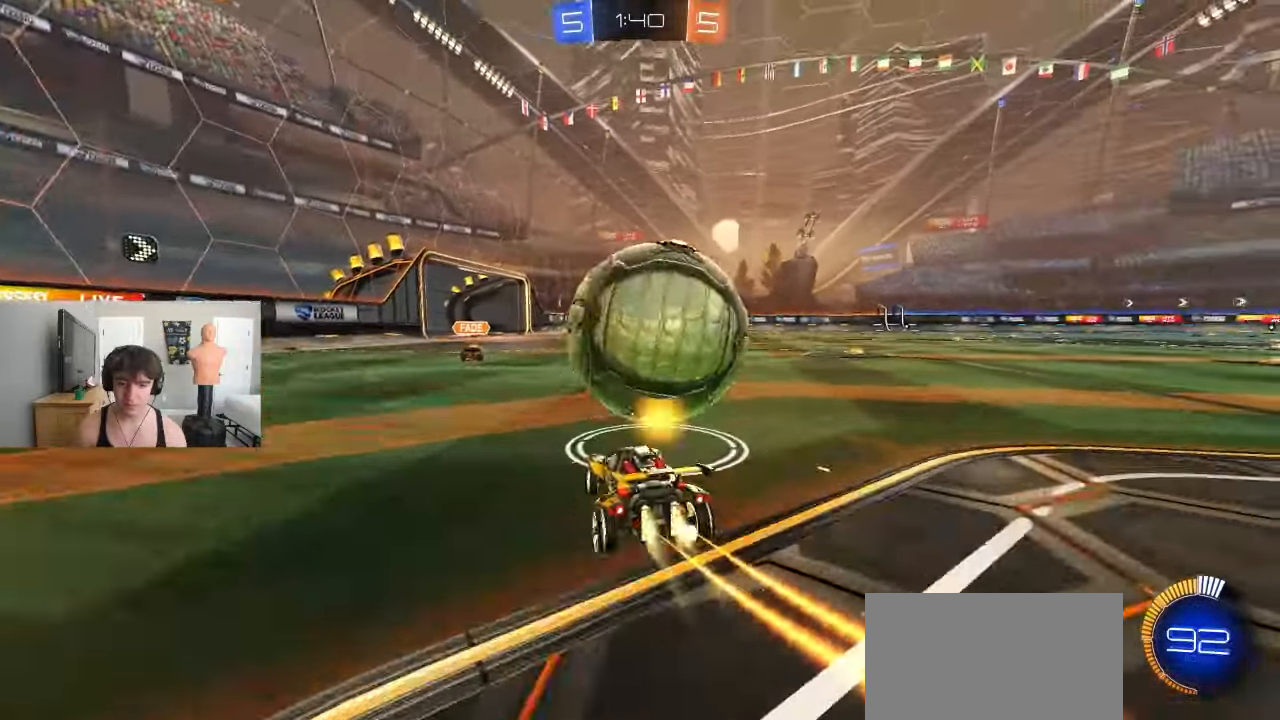
{"dt_ms": 500, "buttons": ["CROSS", "R2"], "left_stick": "down-left", "events": [[50, "R2", "down"], [50, "left_stick", "center"], [283, "left_stick", "left"], [350, "left_stick", "down-left"], [367, "CROSS", "down"]]}
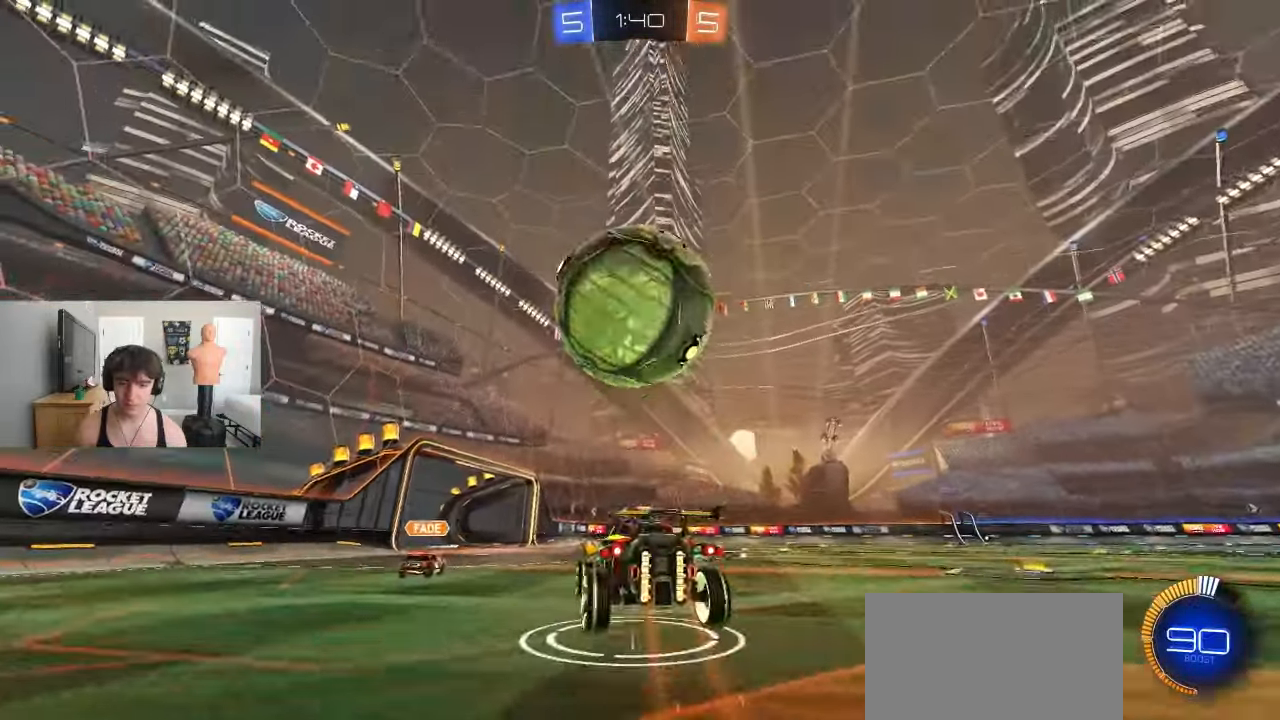
{"dt_ms": 500, "buttons": [], "left_stick": "center", "events": [[67, "left_stick", "down-right"], [83, "R2", "up"], [117, "CROSS", "up"], [117, "left_stick", "right"], [133, "L1", "down"], [183, "R2", "down"], [267, "L1", "up"], [350, "left_stick", "center"], [417, "R2", "up"]]}
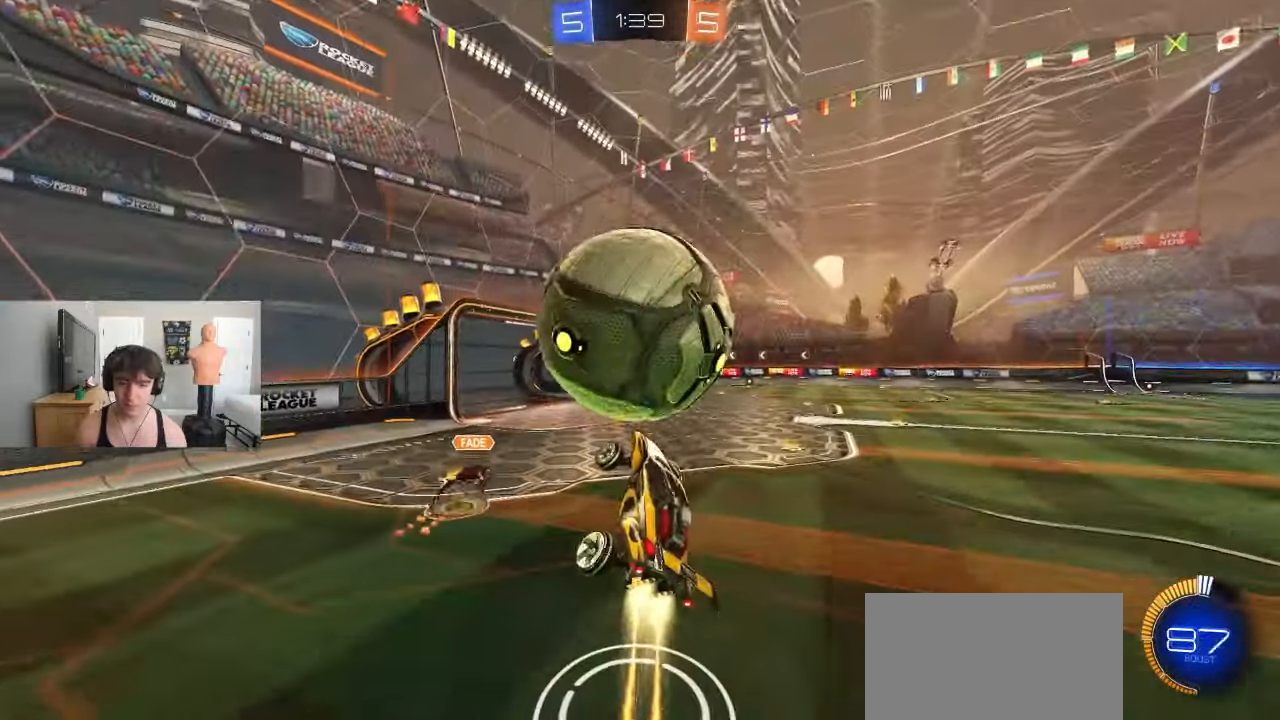
{"dt_ms": 500, "buttons": ["CROSS"], "left_stick": "up-left", "events": [[33, "left_stick", "up-left"], [67, "R1", "down"], [117, "R2", "down"], [200, "left_stick", "center"], [267, "R1", "up"], [317, "R1", "down"], [350, "left_stick", "up-left"], [383, "R2", "up"], [417, "R1", "up"], [450, "CROSS", "down"]]}
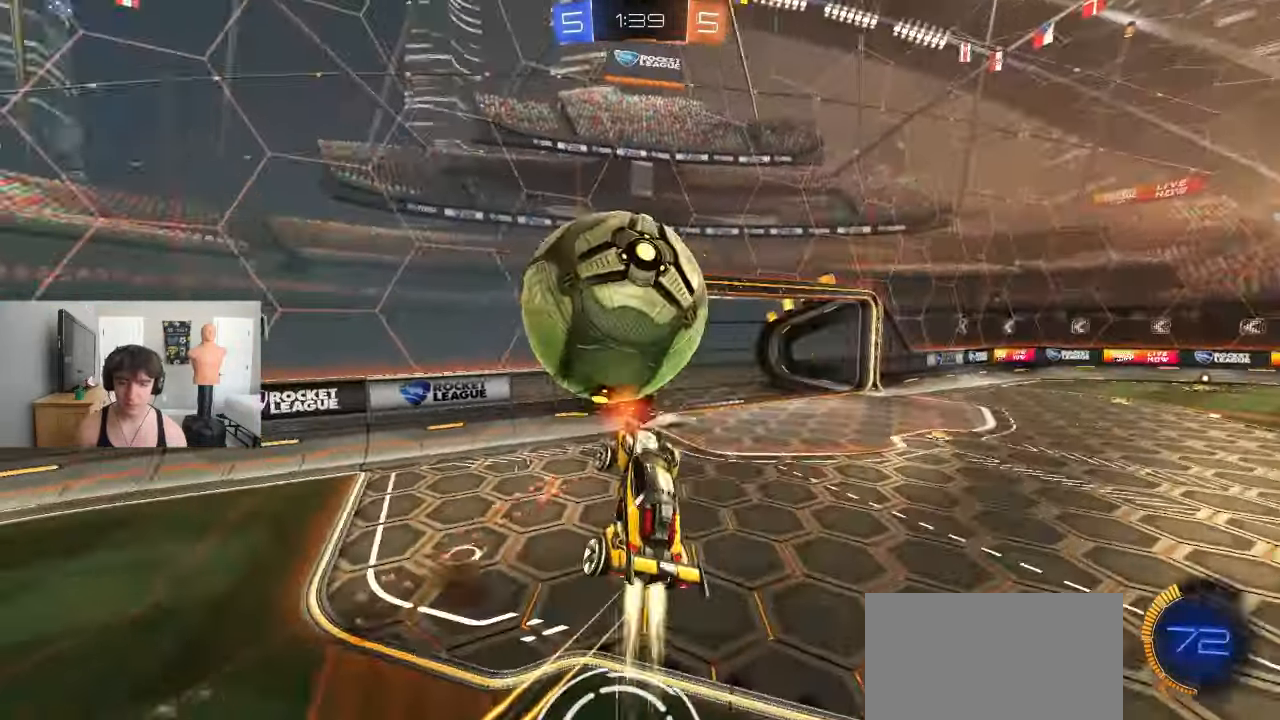
{"dt_ms": 500, "buttons": [], "left_stick": "down-right", "events": [[67, "CROSS", "up"], [117, "left_stick", "center"], [200, "left_stick", "down-right"]]}
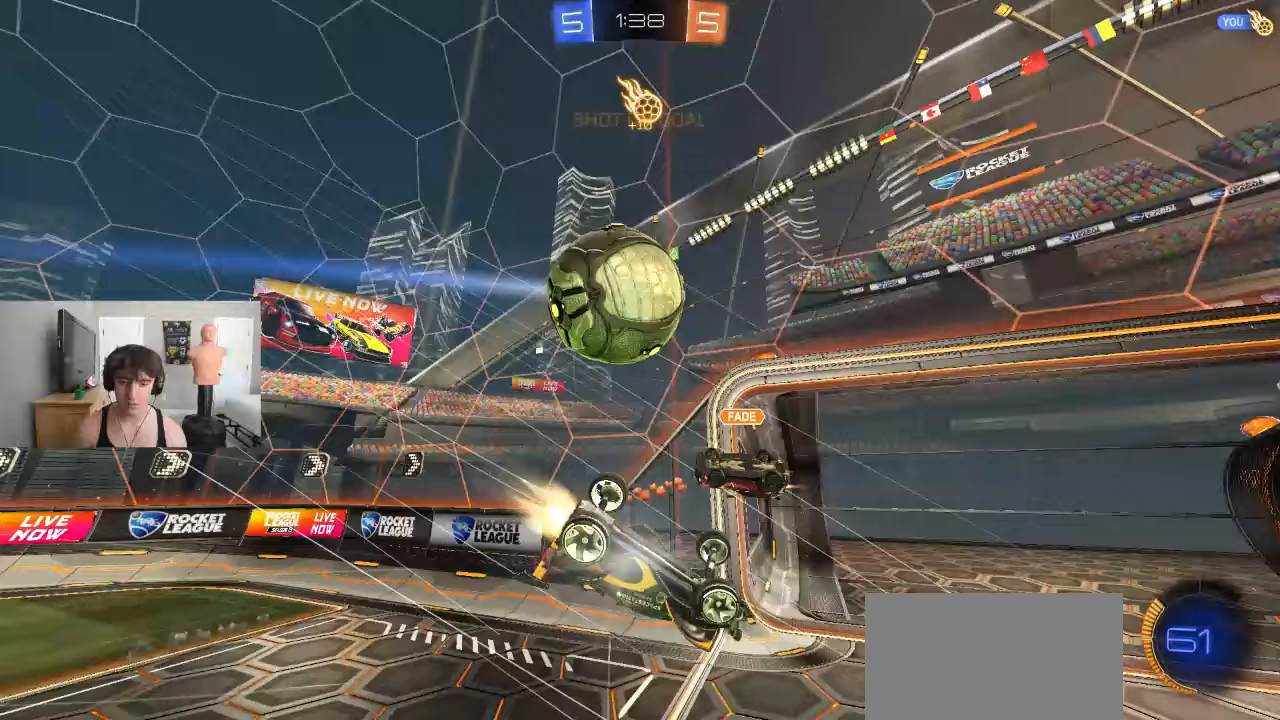
{"dt_ms": 500, "buttons": ["L1"], "left_stick": "down-left", "events": [[333, "R1", "down"], [333, "left_stick", "down-left"], [400, "R1", "up"], [500, "L1", "down"]]}
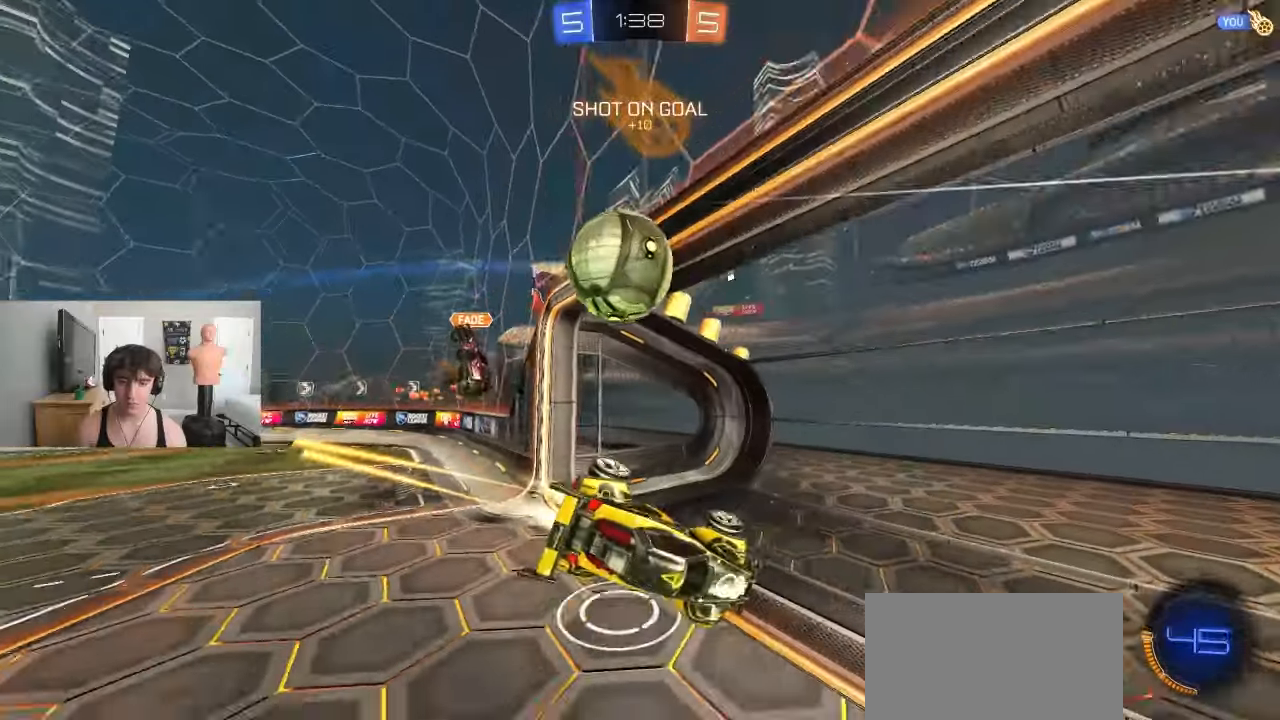
{"dt_ms": 500, "buttons": ["R2"], "left_stick": "center", "events": [[67, "L1", "up"], [67, "left_stick", "down-right"], [183, "R2", "down"], [217, "left_stick", "center"]]}
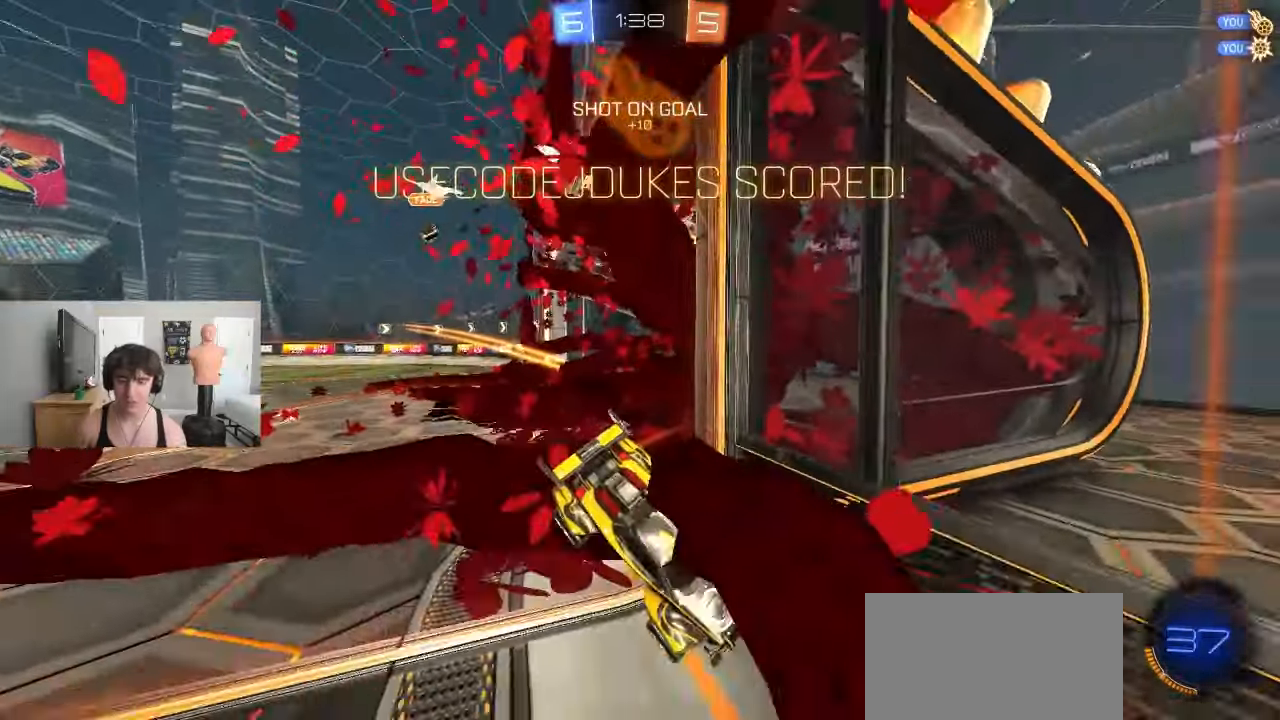
{"dt_ms": 500, "buttons": ["R2"], "left_stick": "center", "events": [[200, "TRIANGLE", "down"], [317, "TRIANGLE", "up"]]}
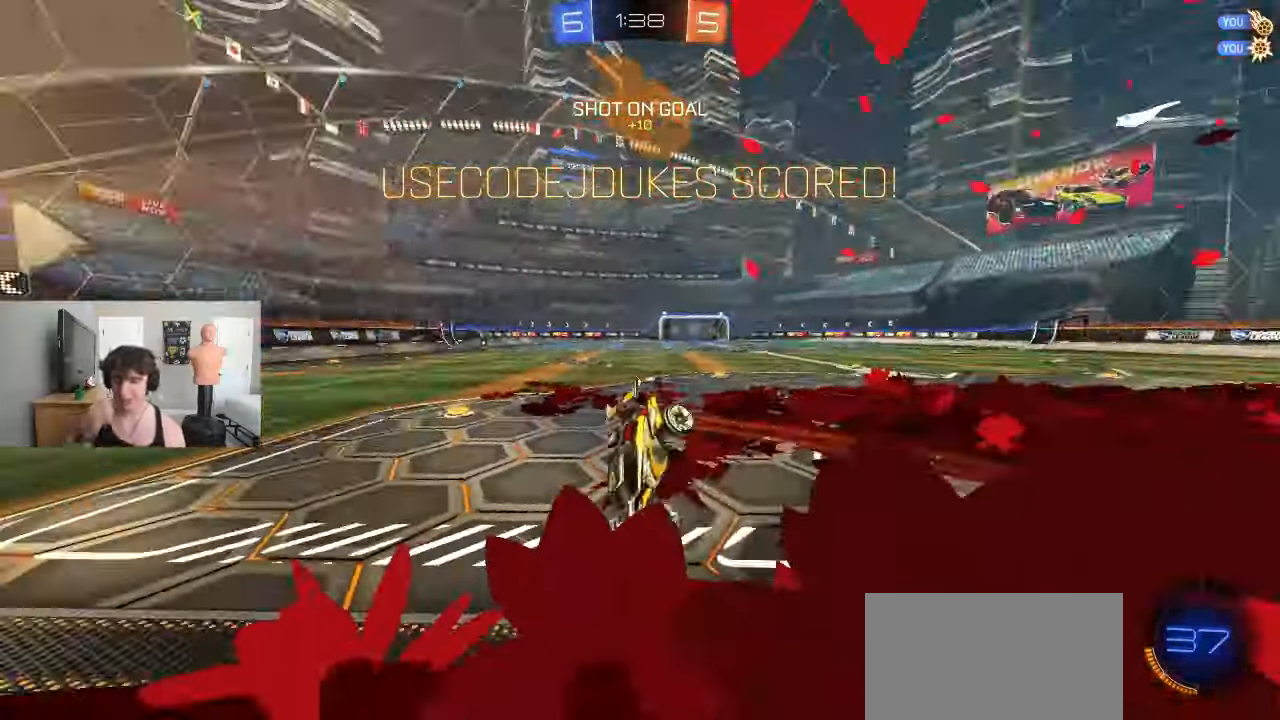
{"dt_ms": 500, "buttons": [], "left_stick": "center", "events": [[17, "R2", "up"]]}
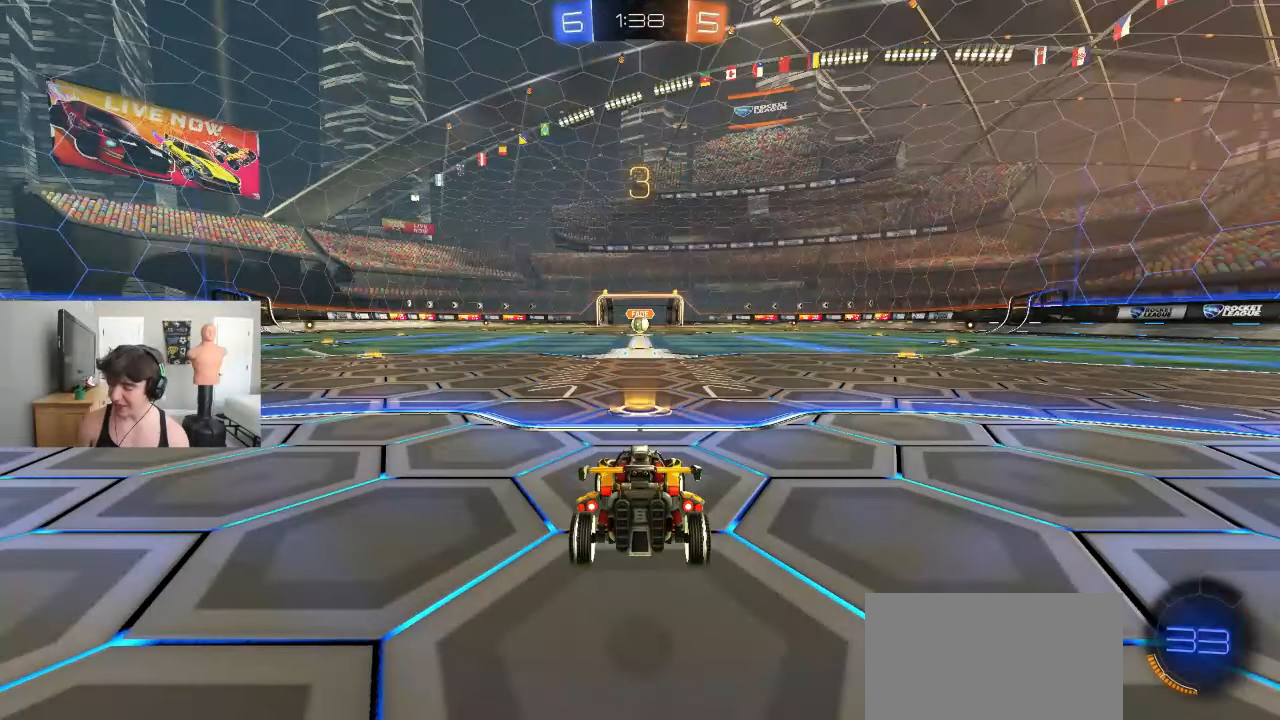
{"dt_ms": 500, "buttons": [], "left_stick": "center", "events": [[233, "TRIANGLE", "down"], [350, "TRIANGLE", "up"]]}
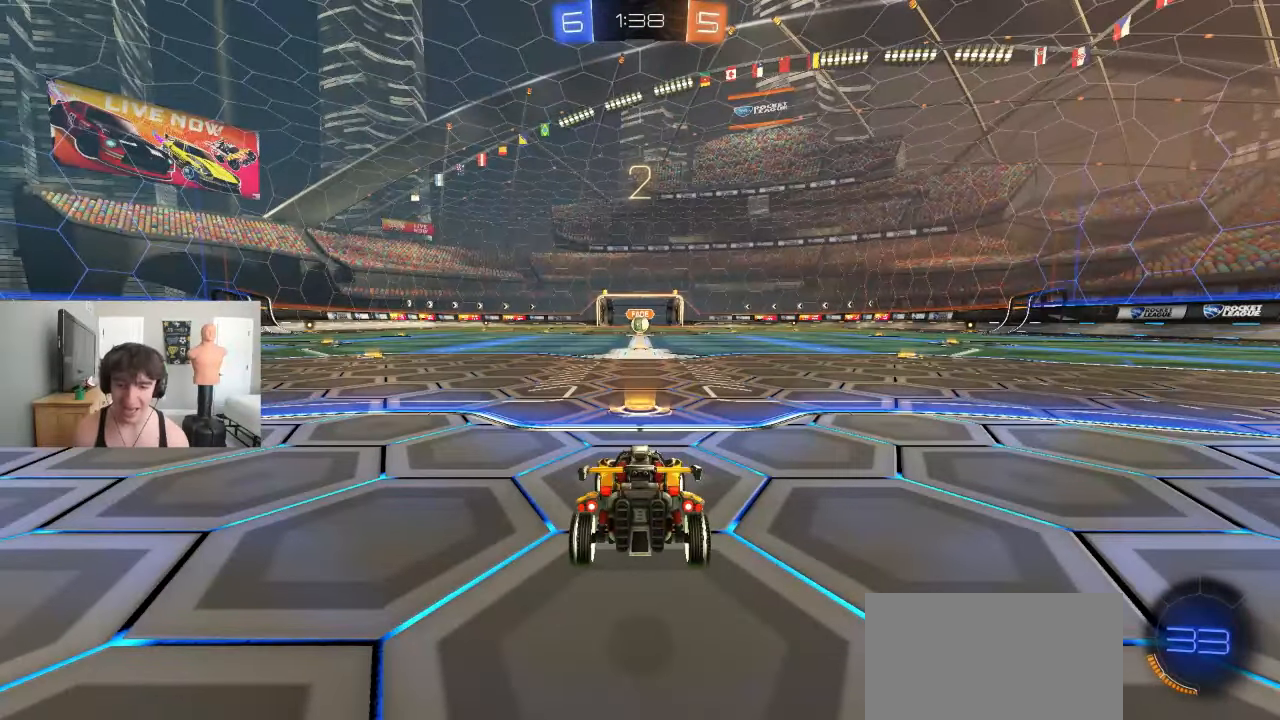
{"dt_ms": 500, "buttons": ["L1", "L3"], "left_stick": "up-left", "events": [[267, "left_stick", "up-left"], [367, "L1", "down"], [450, "L3", "down"]]}
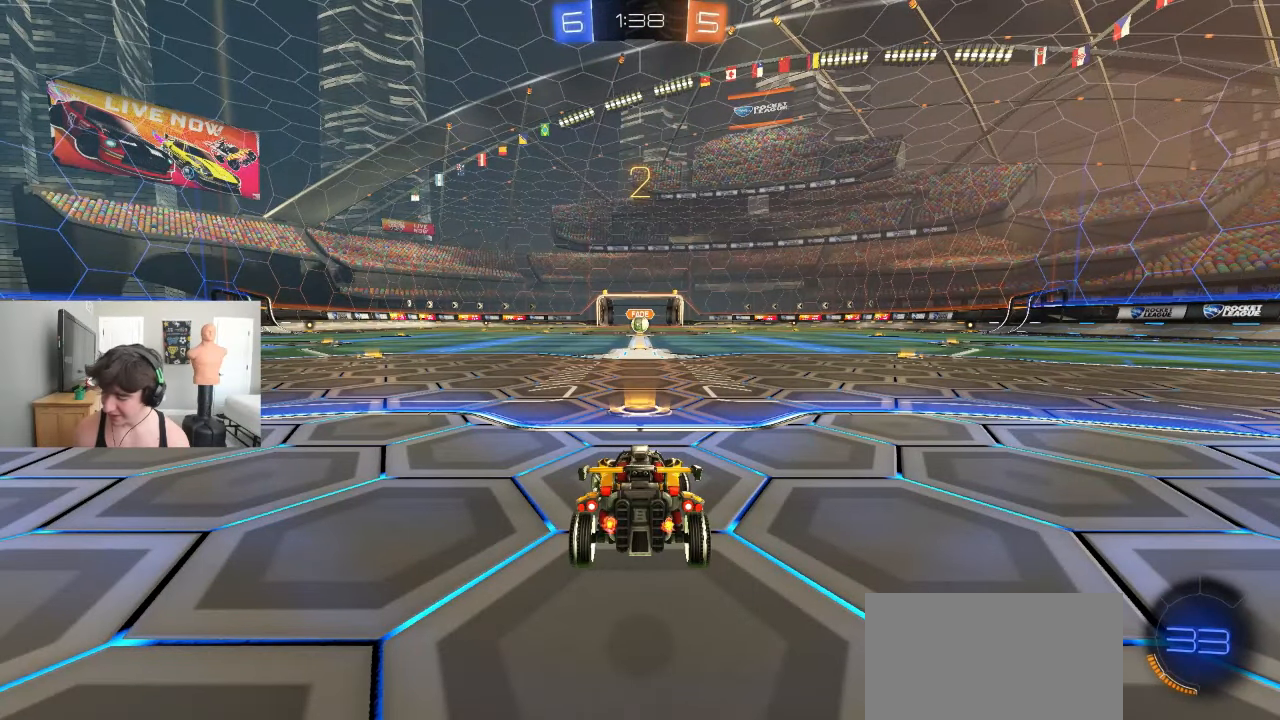
{"dt_ms": 500, "buttons": [], "left_stick": "up-left"}
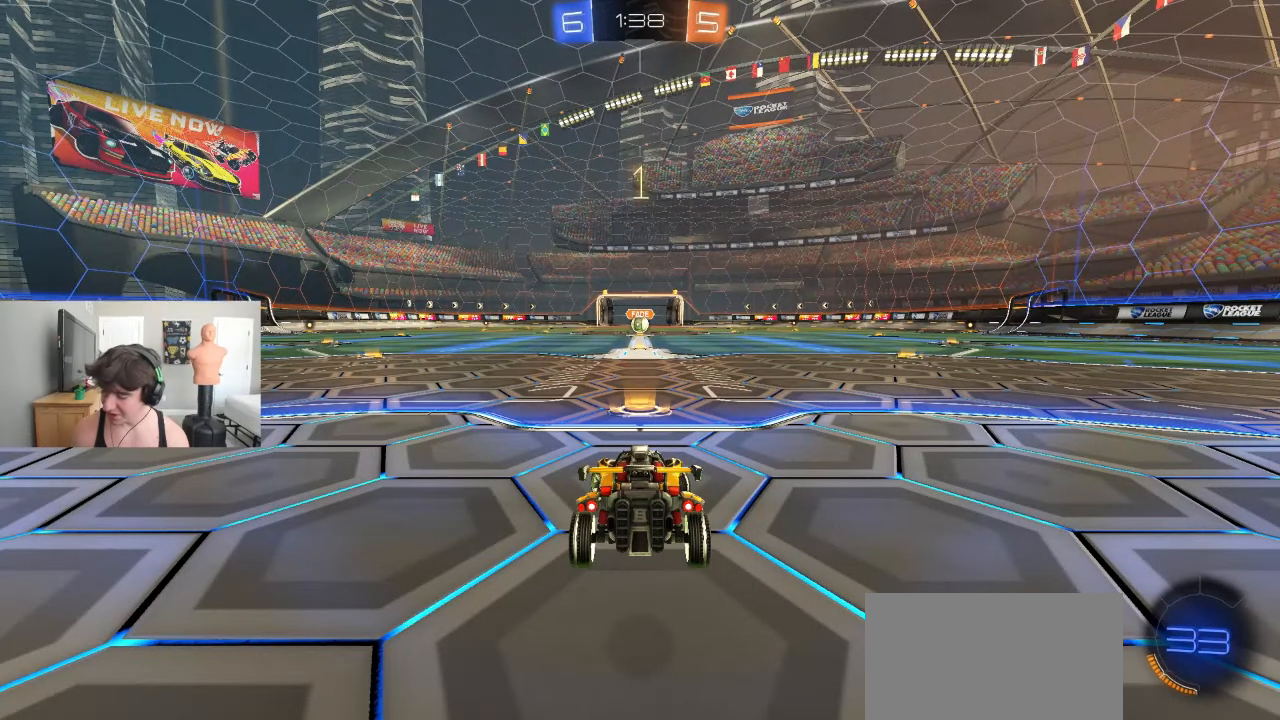
{"dt_ms": 500, "buttons": [], "left_stick": "center", "events": [[67, "L1", "down"], [150, "R2", "down"], [217, "R2", "up"], [217, "left_stick", "center"], [233, "L1", "up"]]}
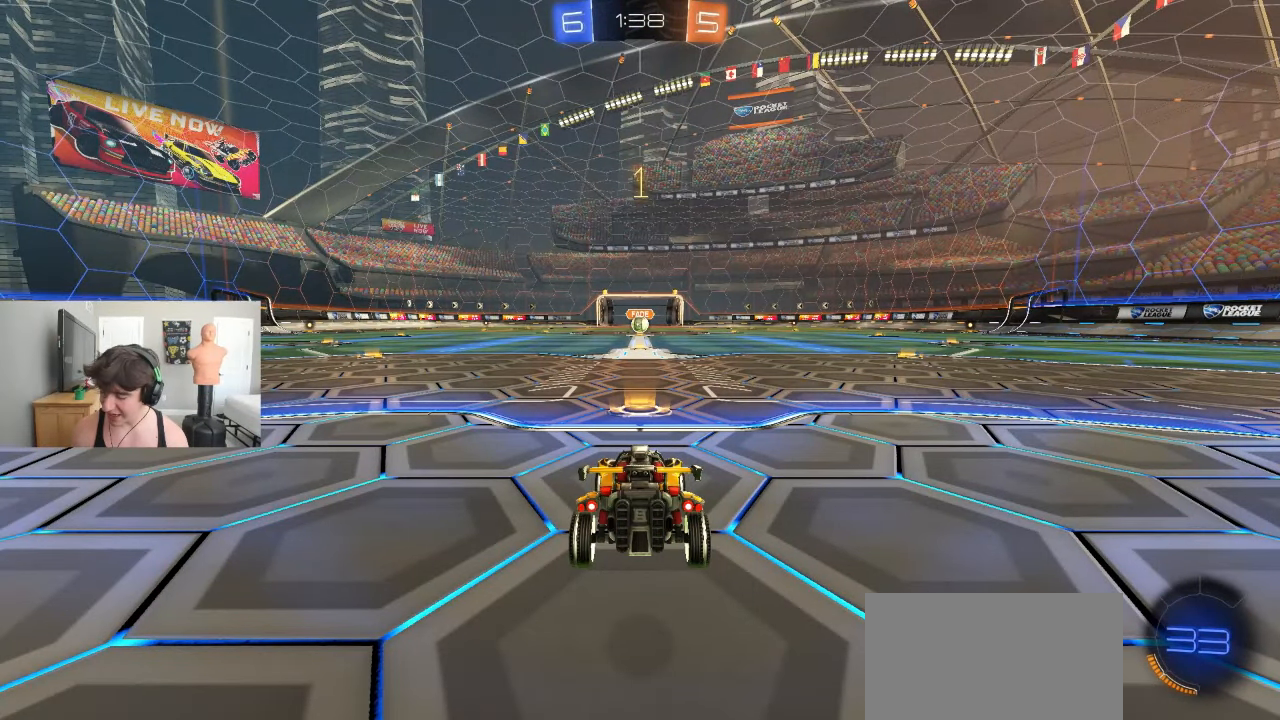
{"dt_ms": 500, "buttons": [], "left_stick": "center", "events": [[117, "L1", "down"], [217, "L1", "up"]]}
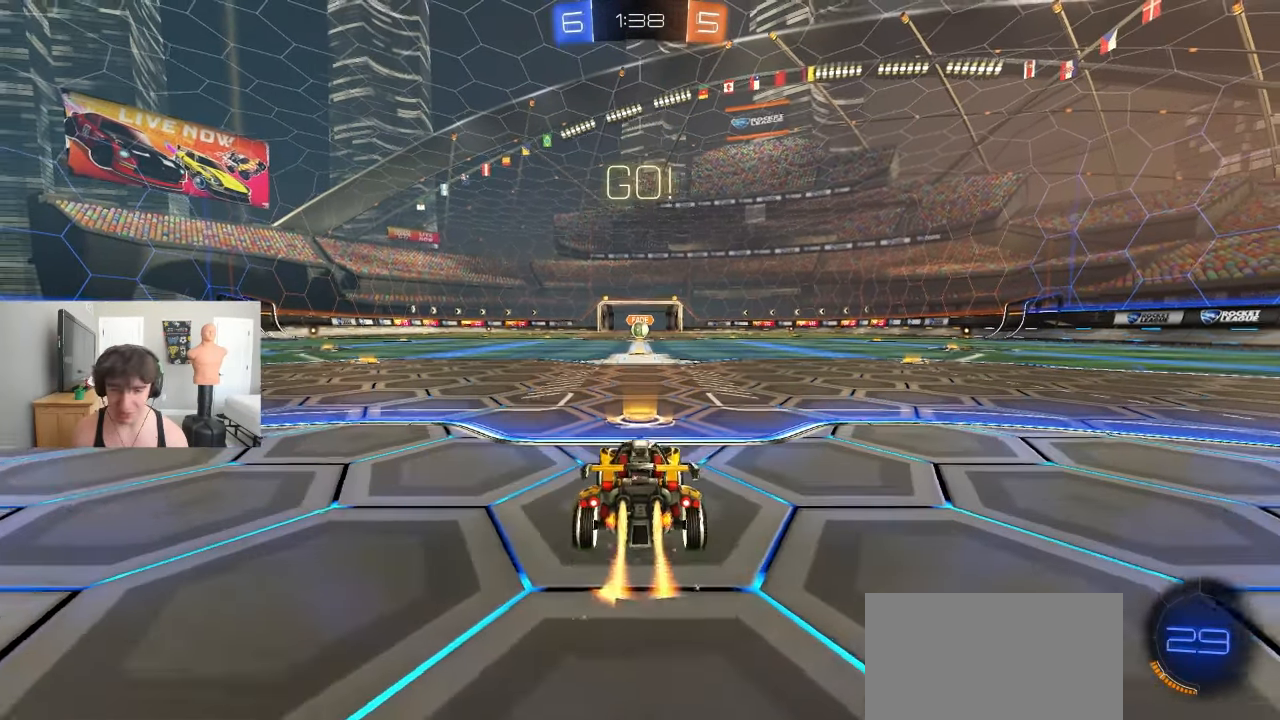
{"dt_ms": 500, "buttons": ["L1"], "left_stick": "down", "events": [[217, "left_stick", "right"], [317, "CROSS", "down"], [350, "left_stick", "up-left"], [367, "L1", "down"], [467, "left_stick", "down"], [483, "CROSS", "up"]]}
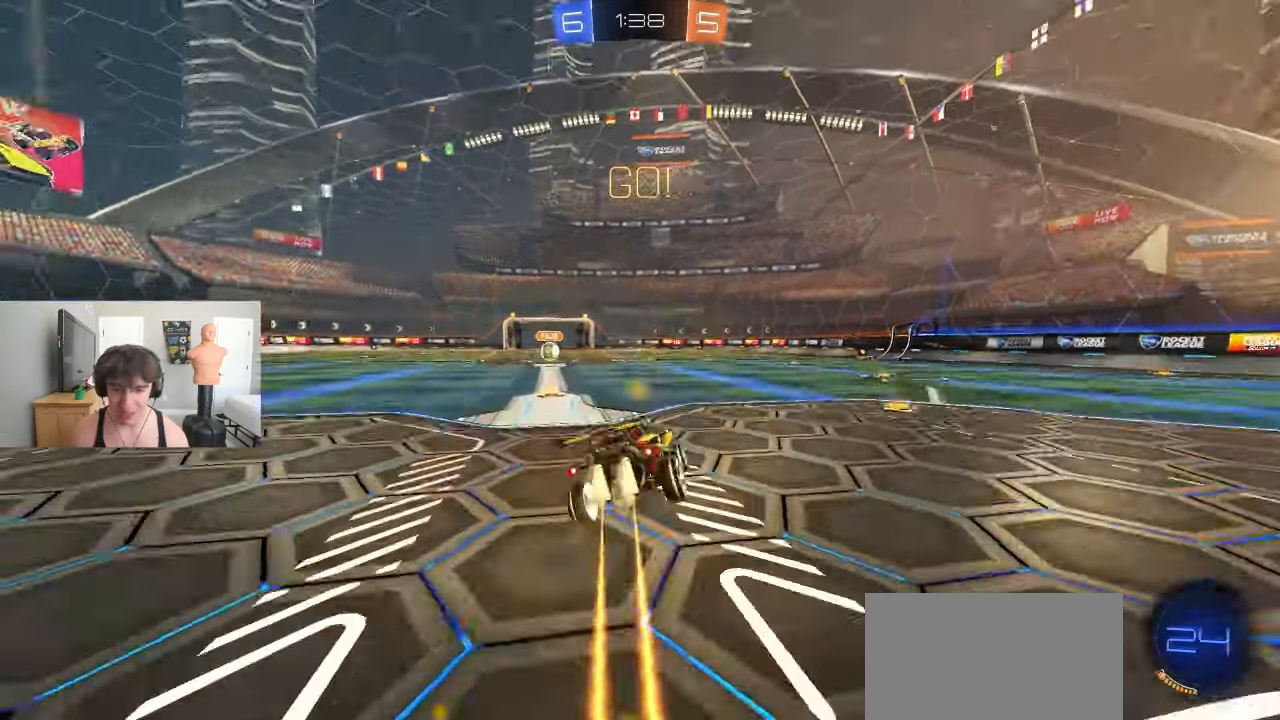
{"dt_ms": 500, "buttons": ["R2"], "left_stick": "up-left", "events": [[17, "TRIANGLE", "down"], [150, "TRIANGLE", "up"], [217, "left_stick", "left"], [267, "left_stick", "up-left"], [317, "CROSS", "down"], [383, "CROSS", "up"], [433, "R2", "down"], [500, "L1", "up"]]}
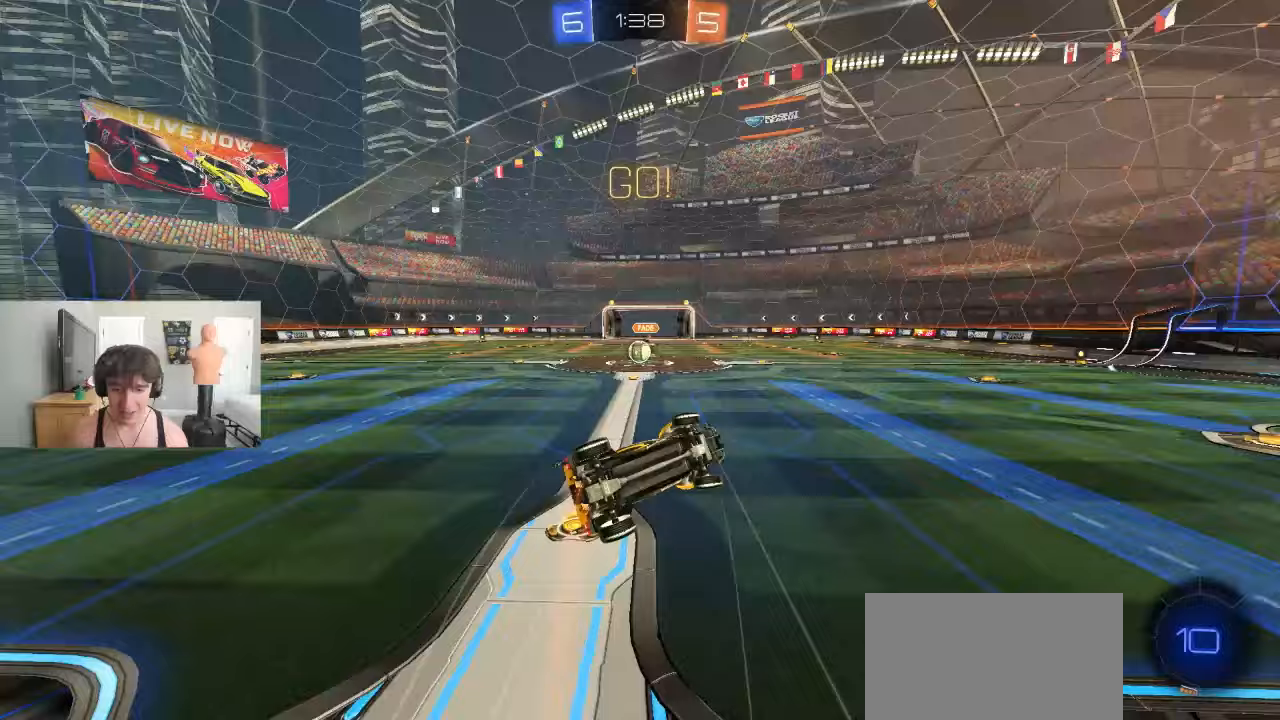
{"dt_ms": 500, "buttons": ["R2"], "left_stick": "down", "events": [[83, "left_stick", "center"], [417, "left_stick", "down"]]}
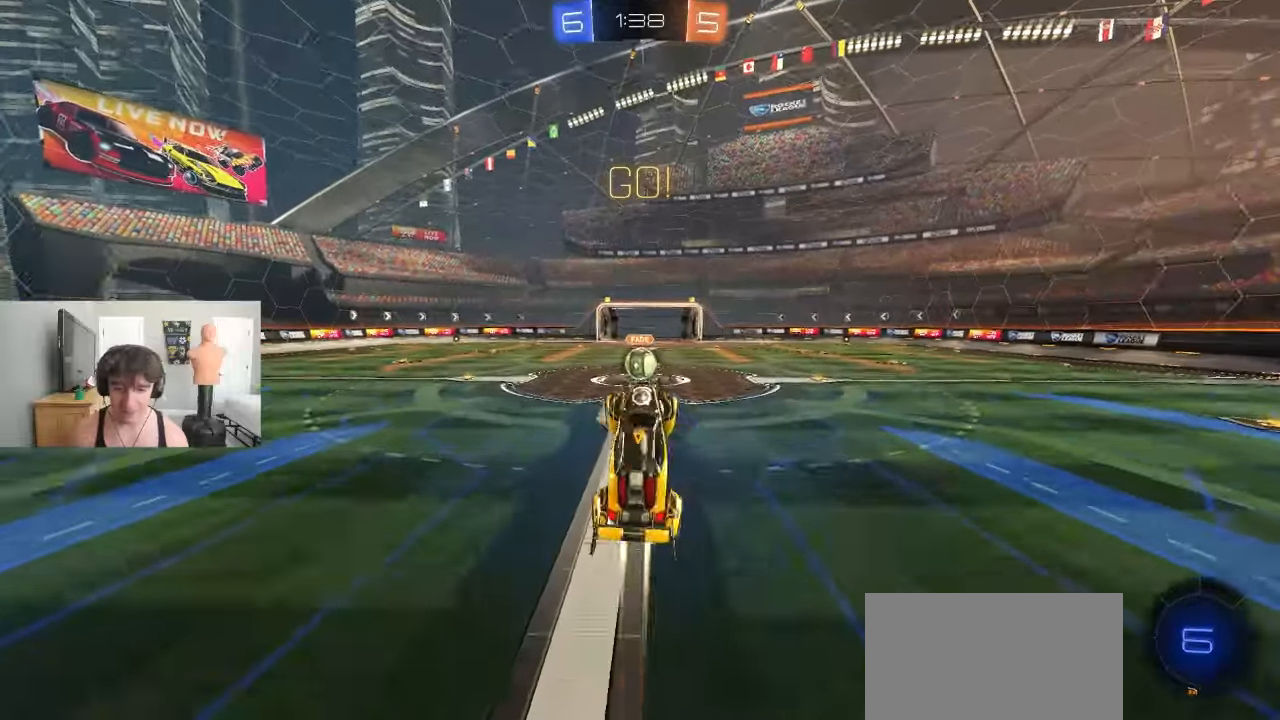
{"dt_ms": 1000, "buttons": ["R2"], "left_stick": "down-left"}
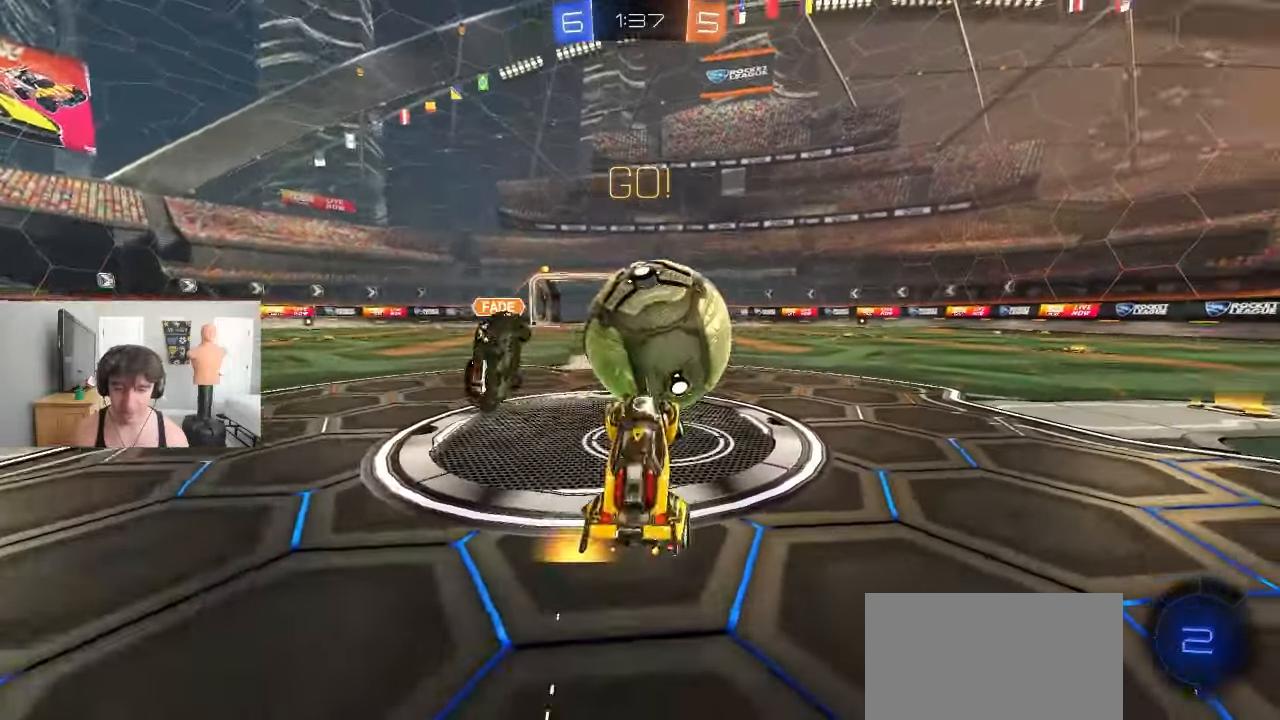
{"dt_ms": 500, "buttons": [], "left_stick": "left", "events": [[50, "left_stick", "center"], [150, "left_stick", "right"], [483, "left_stick", "left"], [500, "R2", "up"]]}
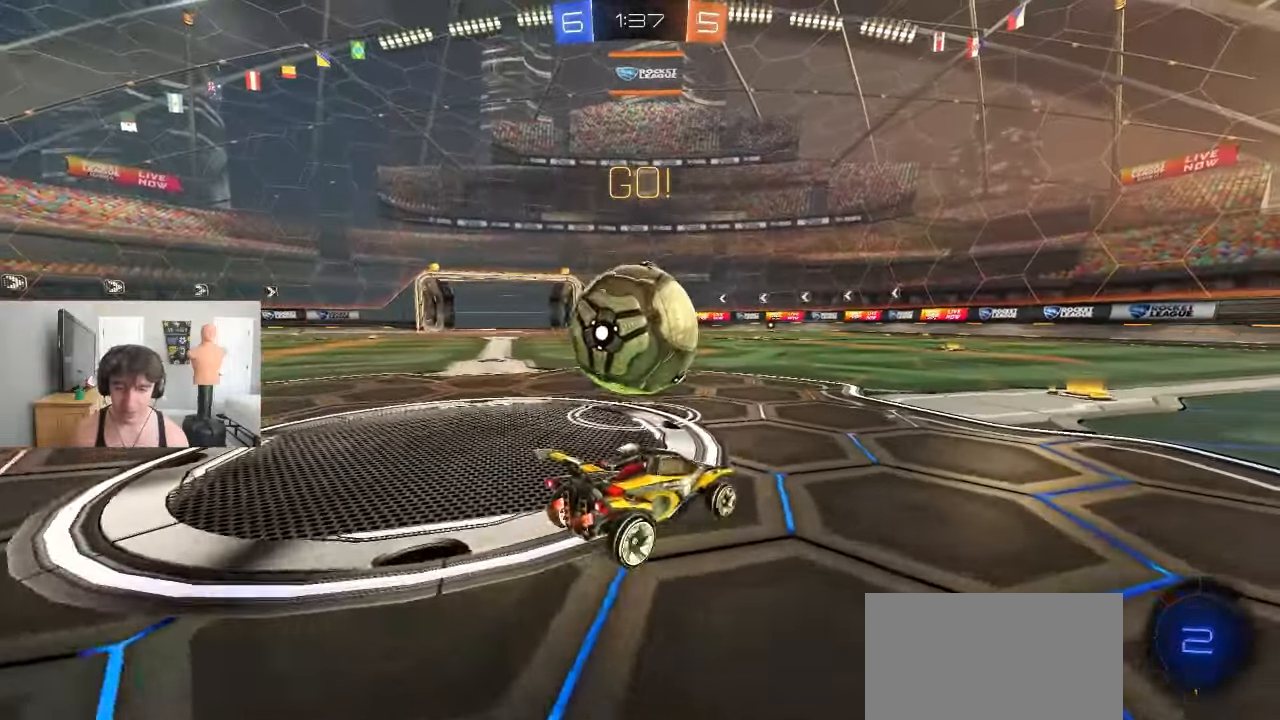
{"dt_ms": 500, "buttons": [], "left_stick": "left", "events": [[33, "R2", "down"], [200, "left_stick", "center"], [317, "left_stick", "left"], [350, "R2", "up"]]}